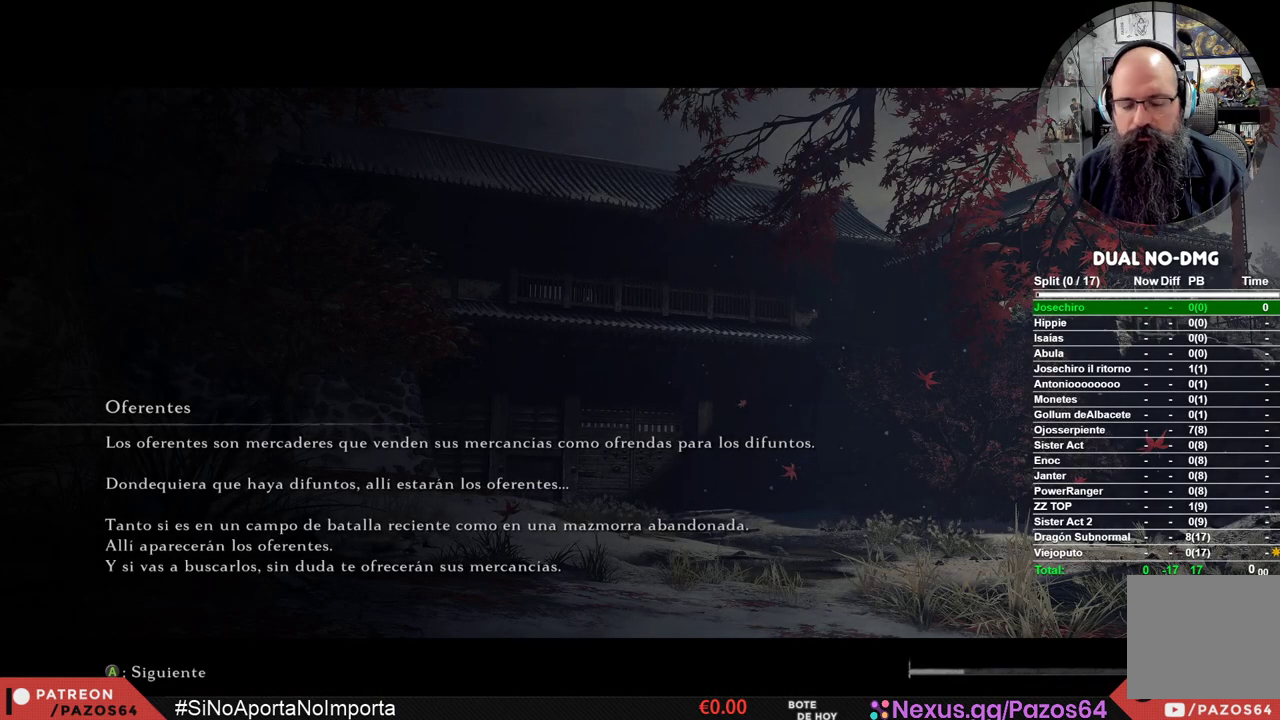
Gameplay with a controller (Xbox layout); each line is a JSON object with the inputs held at the frame after it. "events" lists button and stick changes between this image and that frame as [ms after this image, input, new state], when the widget could be followed in between.
{"buttons": [], "left_stick": "center", "right_stick": "center", "events": [[233, "A", "down"], [300, "A", "up"]]}
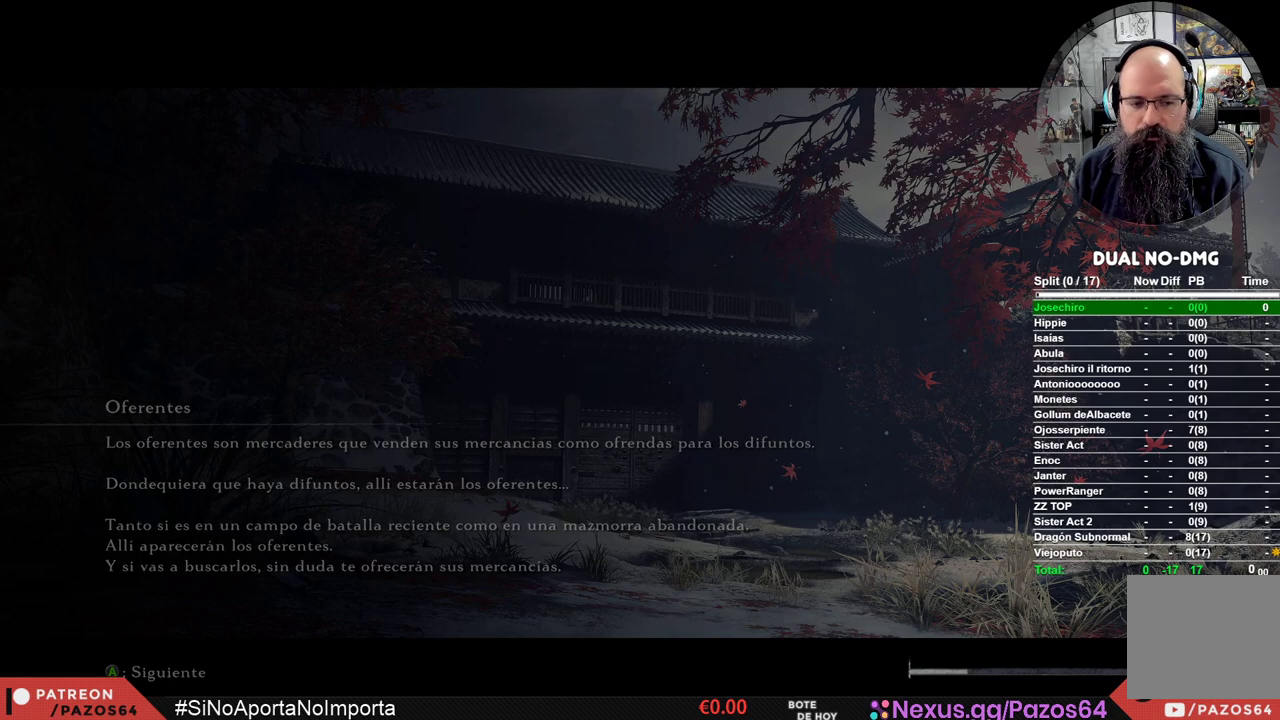
{"buttons": [], "left_stick": "center", "right_stick": "center", "events": []}
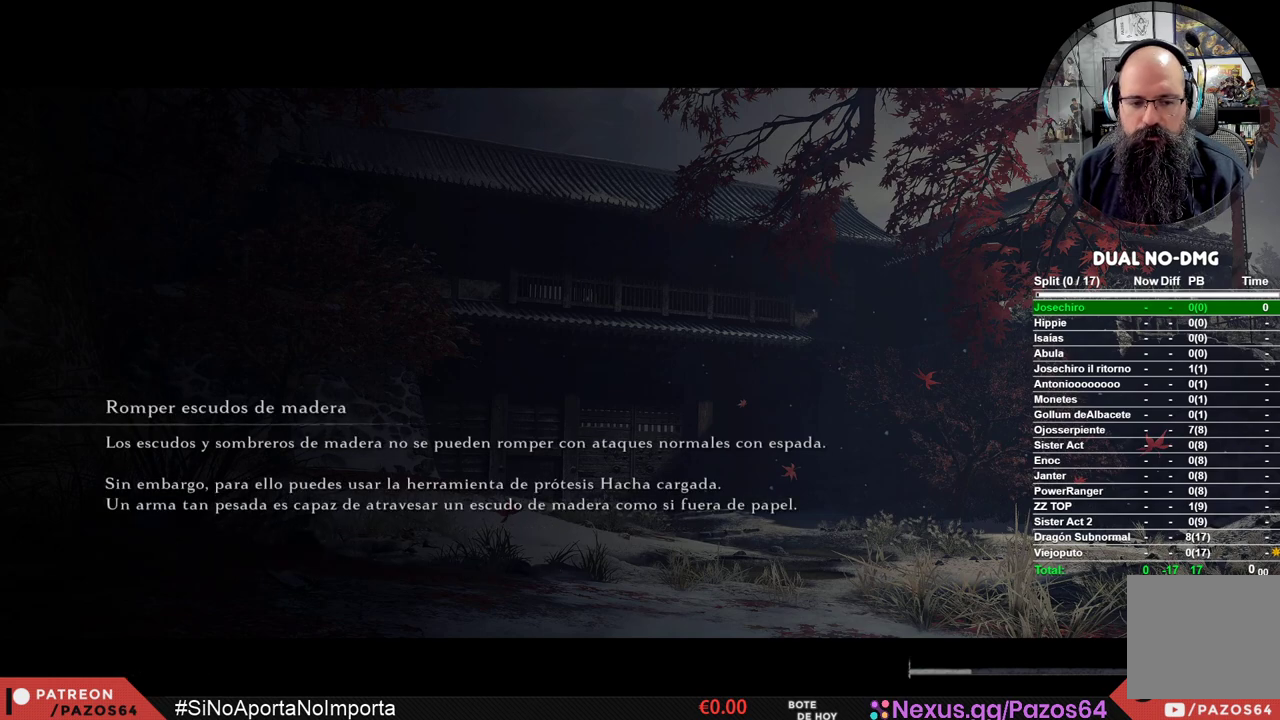
{"buttons": ["A"], "left_stick": "center", "right_stick": "center", "events": [[67, "A", "down"], [200, "A", "up"], [300, "A", "down"], [383, "A", "up"], [467, "A", "down"]]}
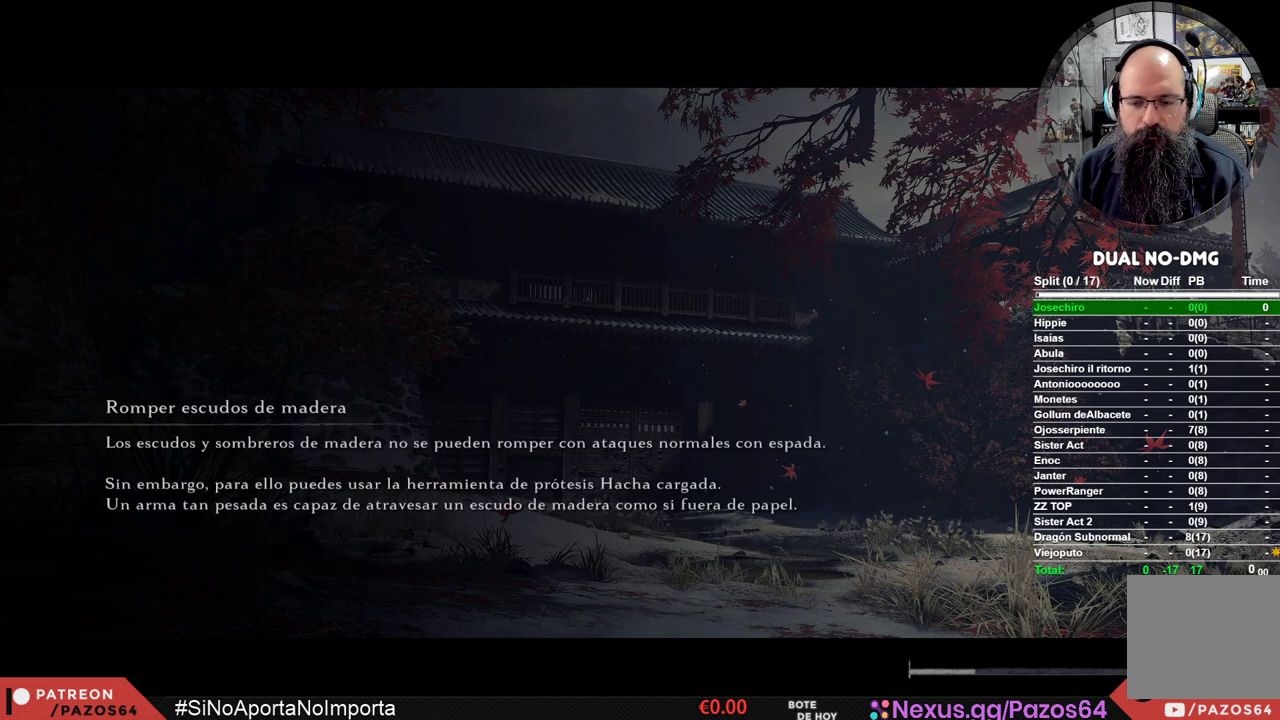
{"buttons": [], "left_stick": "center", "right_stick": "center", "events": [[67, "A", "up"], [150, "A", "down"], [250, "A", "up"], [333, "A", "down"], [433, "A", "up"]]}
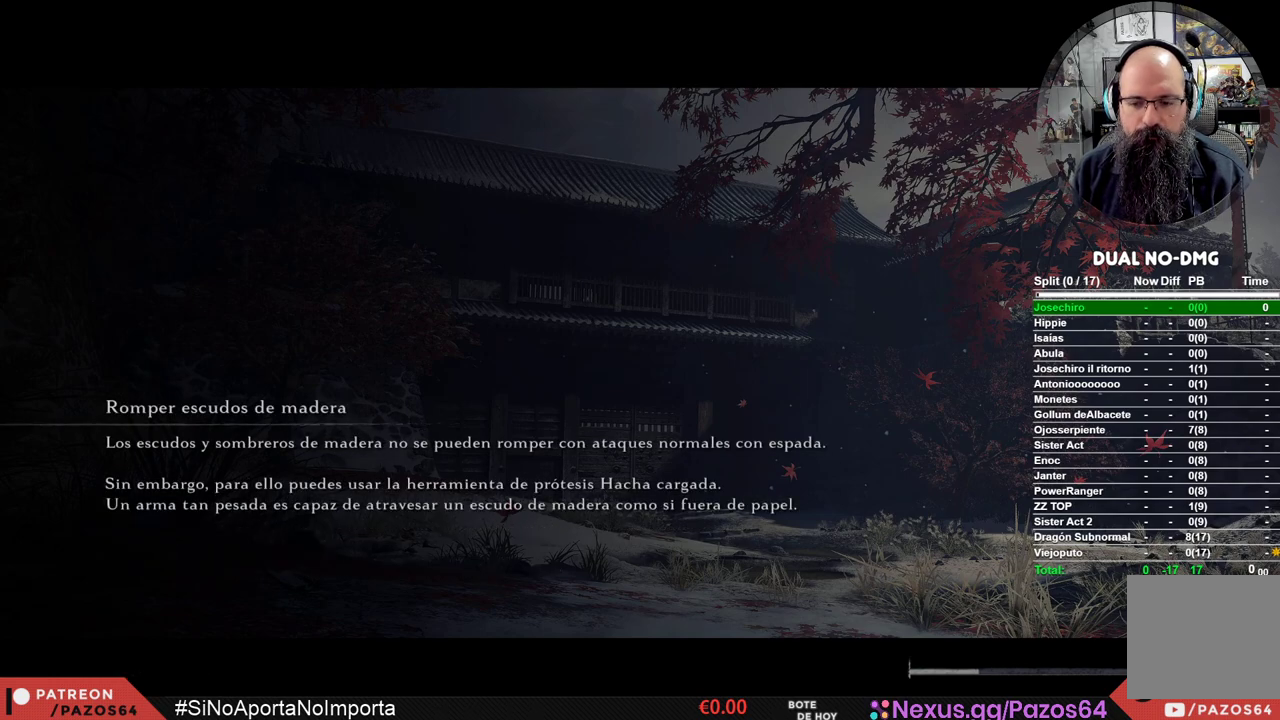
{"buttons": [], "left_stick": "center", "right_stick": "center", "events": [[17, "A", "down"], [100, "A", "up"], [200, "A", "down"], [300, "A", "up"], [367, "A", "down"], [467, "A", "up"]]}
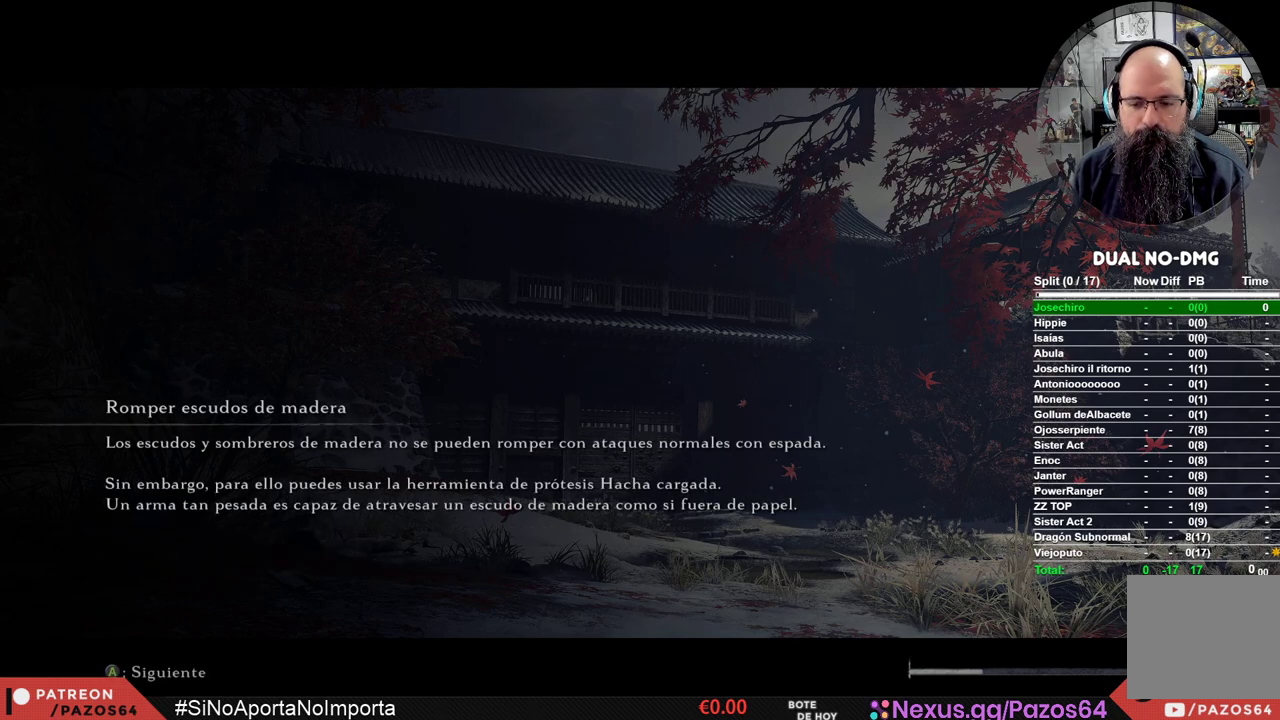
{"buttons": ["A"], "left_stick": "center", "right_stick": "center", "events": [[67, "A", "down"], [150, "A", "up"], [233, "A", "down"], [333, "A", "up"], [417, "A", "down"]]}
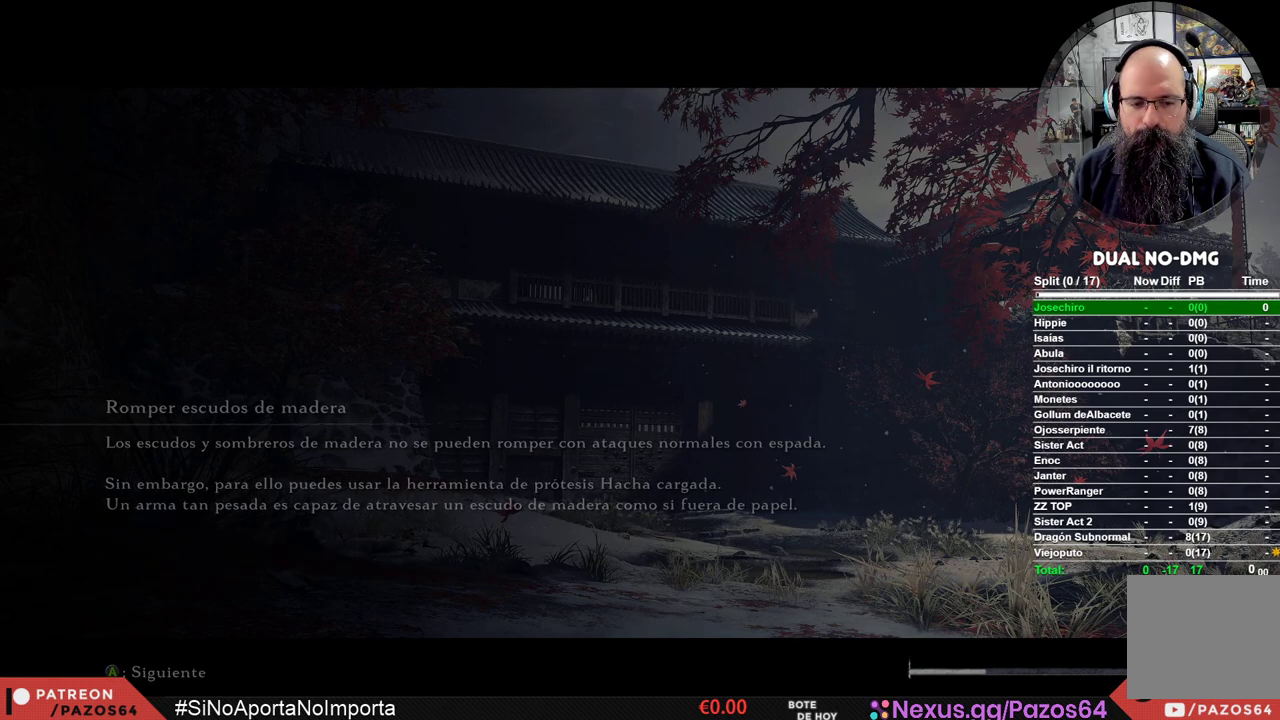
{"buttons": [], "left_stick": "center", "right_stick": "center", "events": [[17, "A", "up"], [100, "A", "down"], [200, "A", "up"]]}
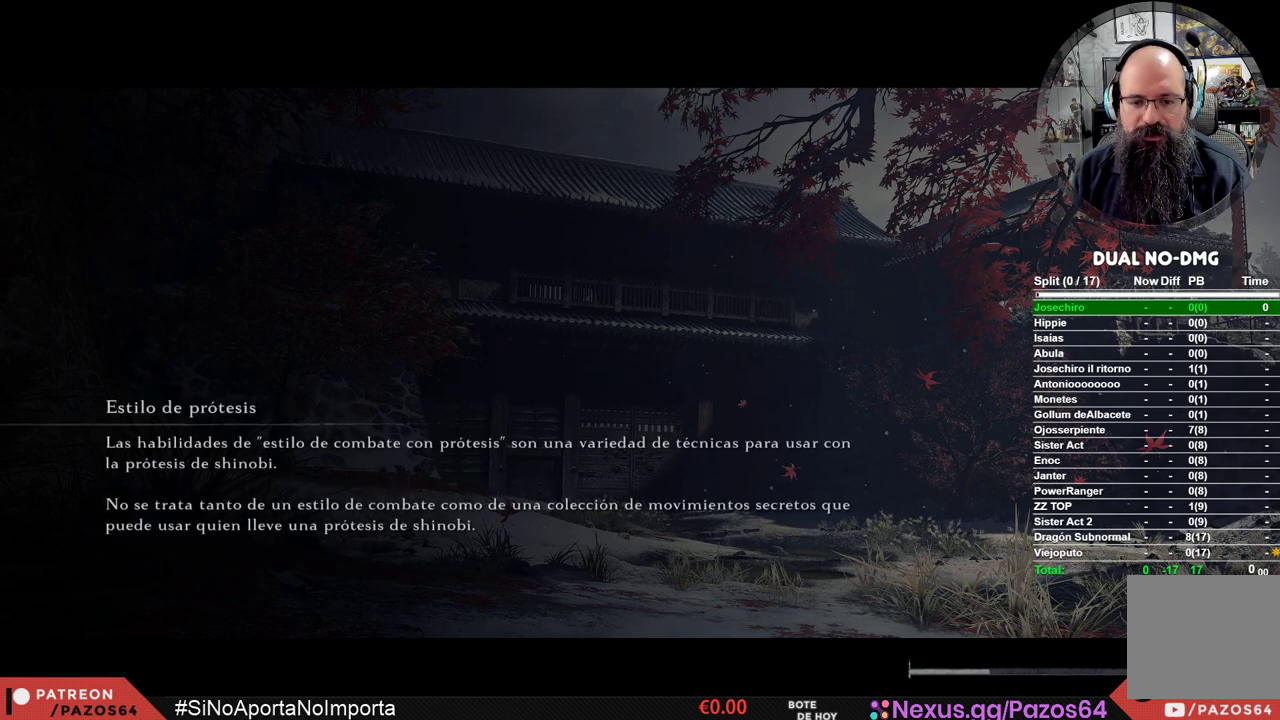
{"buttons": [], "left_stick": "center", "right_stick": "center", "events": [[317, "A", "down"], [433, "A", "up"]]}
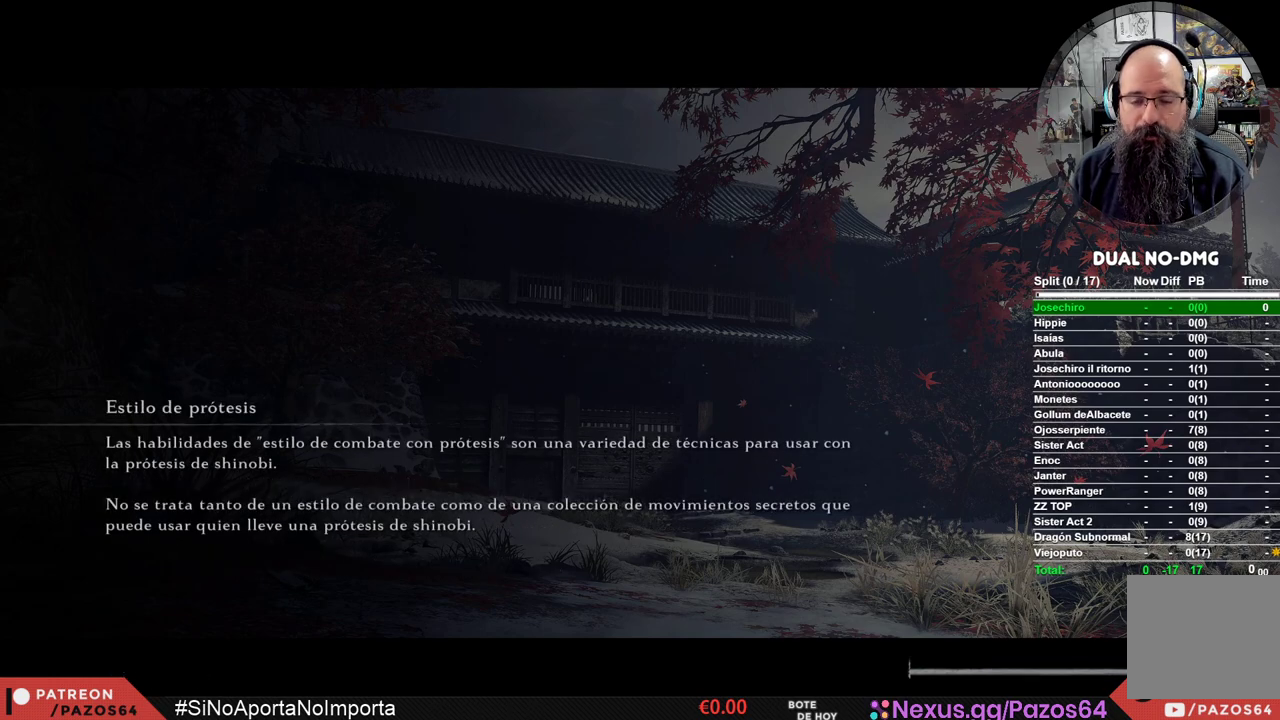
{"buttons": [], "left_stick": "center", "right_stick": "center", "events": [[17, "A", "down"], [117, "A", "up"], [217, "A", "down"], [300, "A", "up"], [400, "A", "down"], [500, "A", "up"]]}
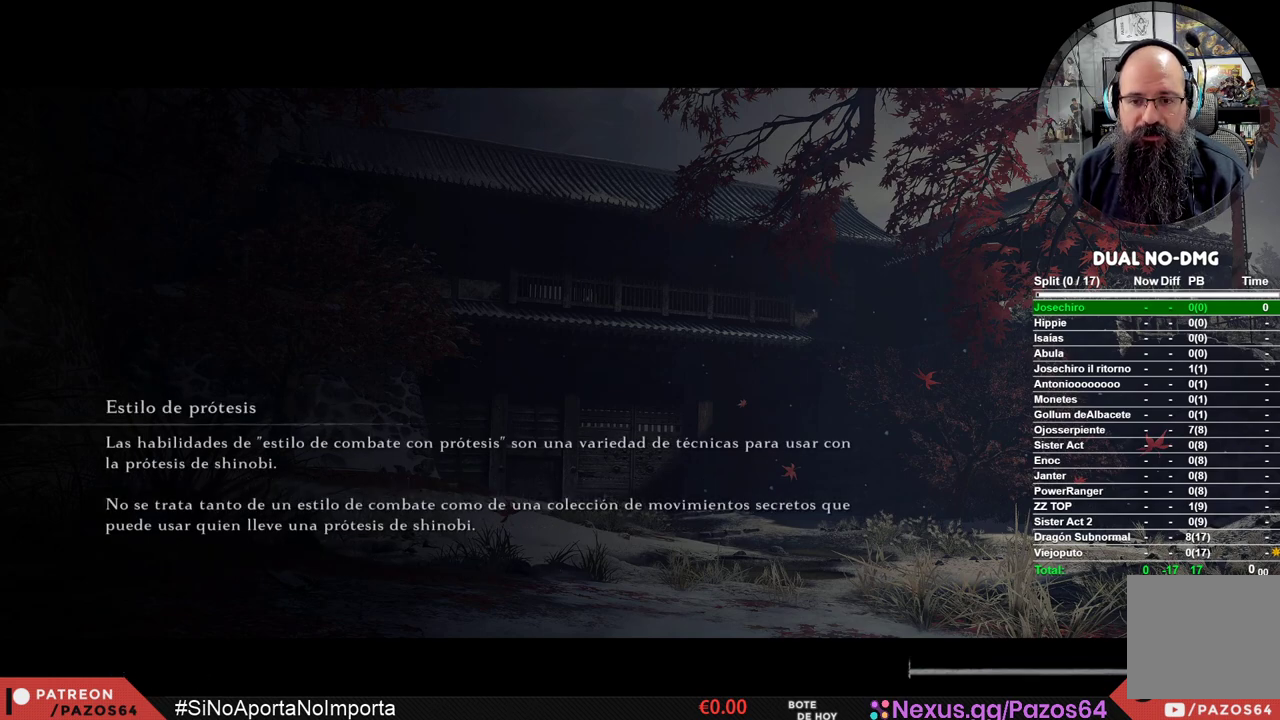
{"buttons": [], "left_stick": "center", "right_stick": "center", "events": [[67, "A", "down"], [167, "A", "up"]]}
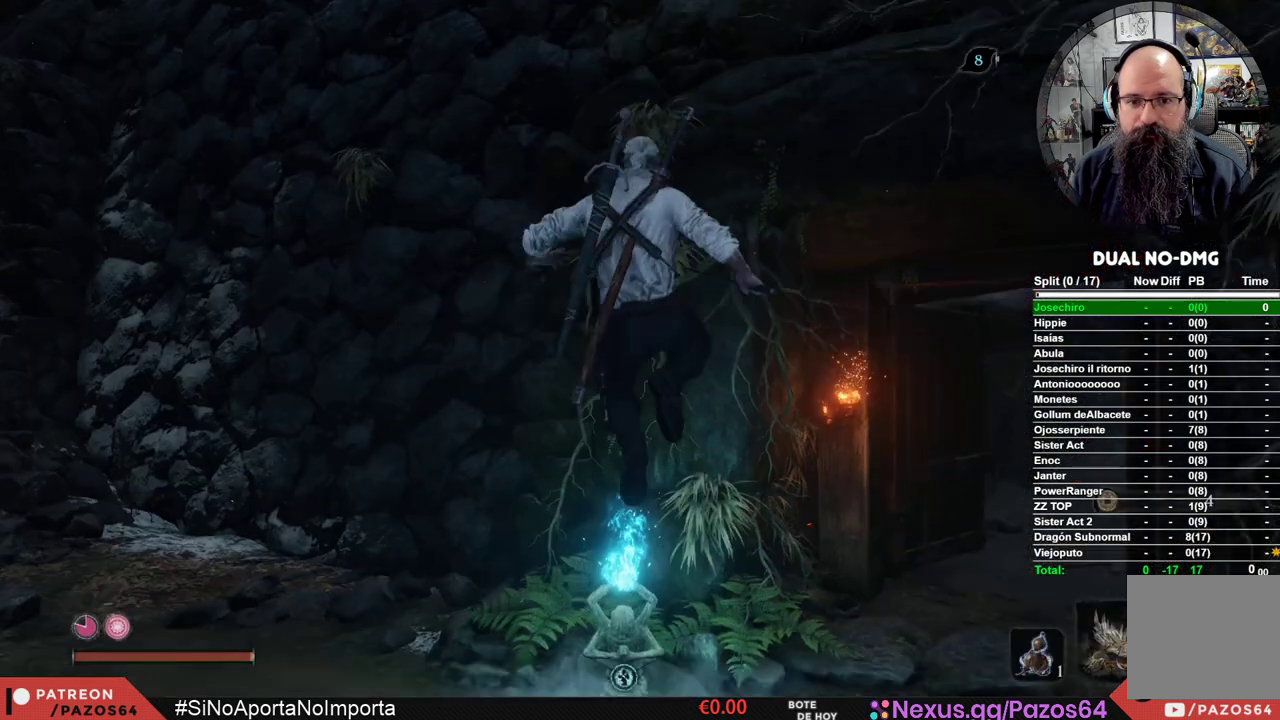
{"buttons": [], "left_stick": "up", "right_stick": "center", "events": [[117, "left_stick", "up"], [200, "right_stick", "down"], [350, "right_stick", "center"]]}
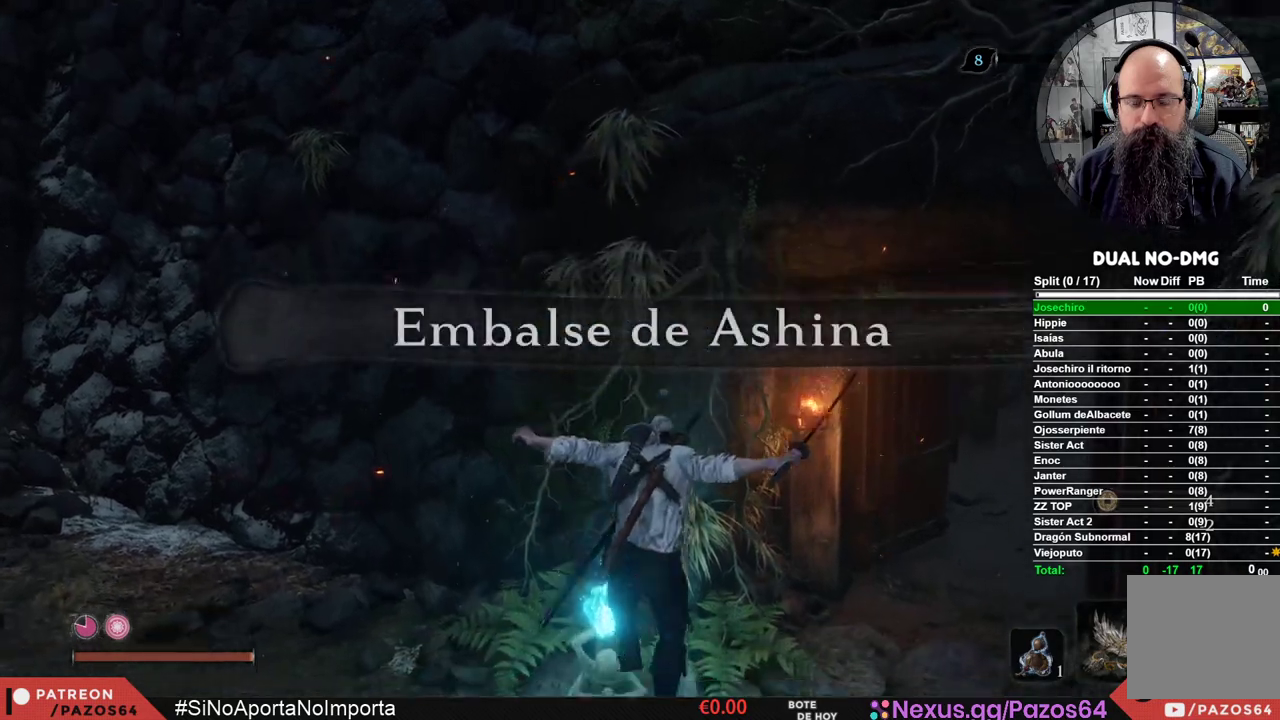
{"buttons": ["B"], "left_stick": "up", "right_stick": "center", "events": [[17, "B", "down"]]}
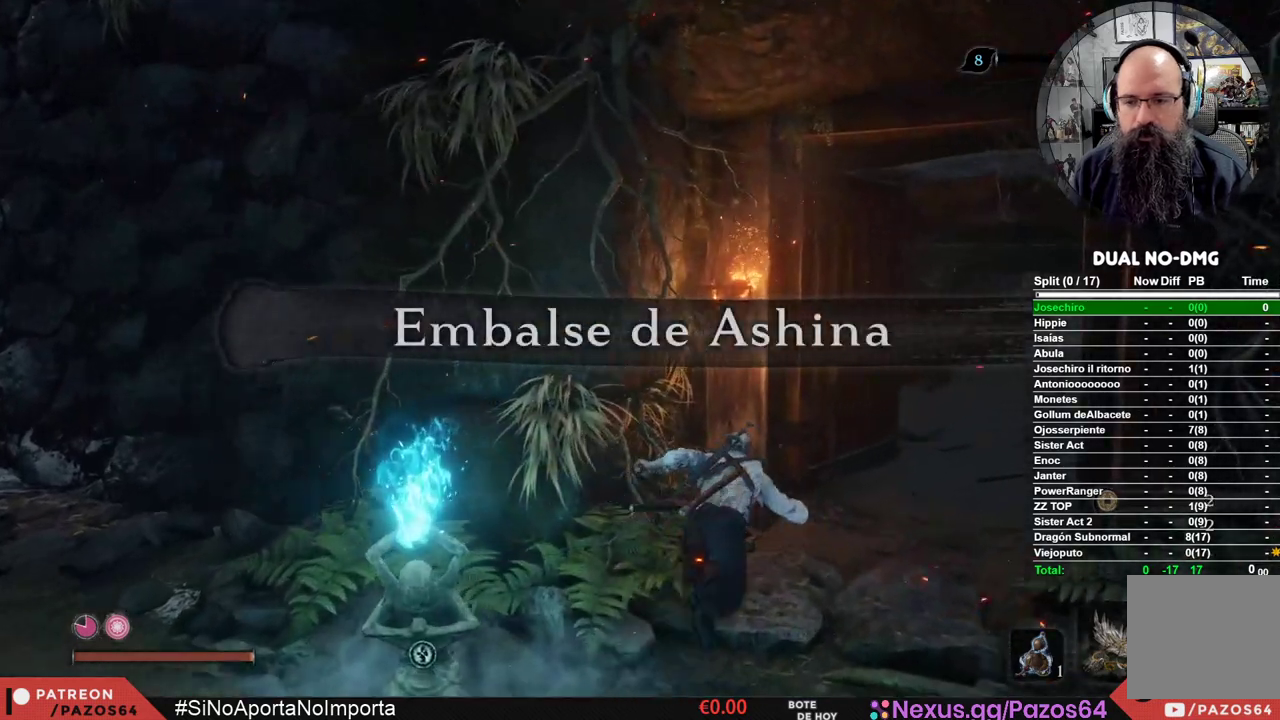
{"buttons": ["B"], "left_stick": "up", "right_stick": "center", "events": []}
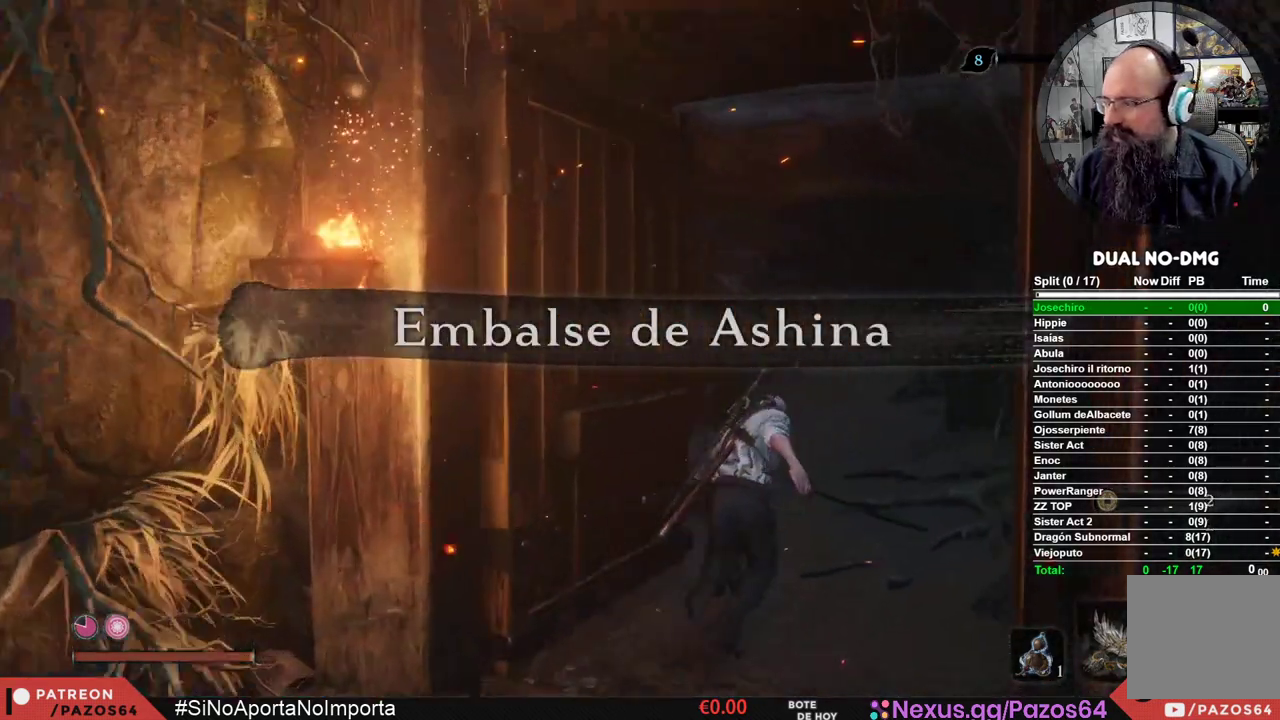
{"buttons": ["B"], "left_stick": "up", "right_stick": "center", "events": []}
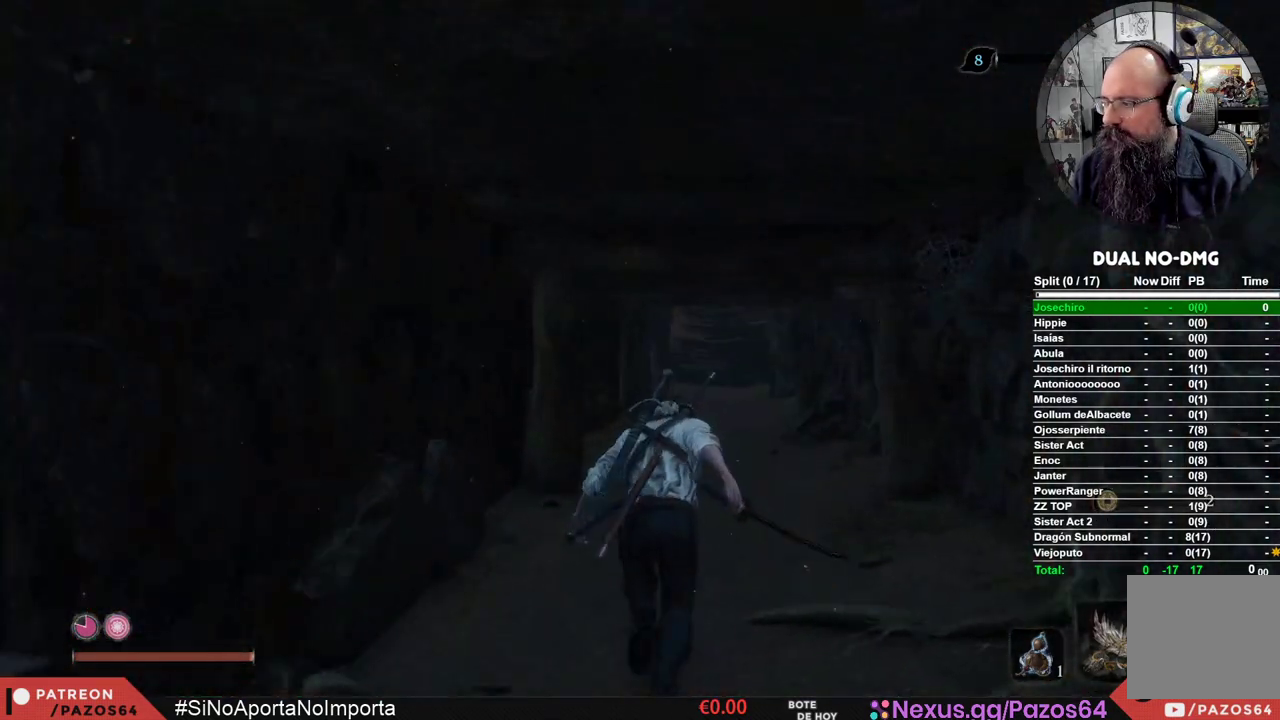
{"buttons": ["B"], "left_stick": "up", "right_stick": "center", "events": []}
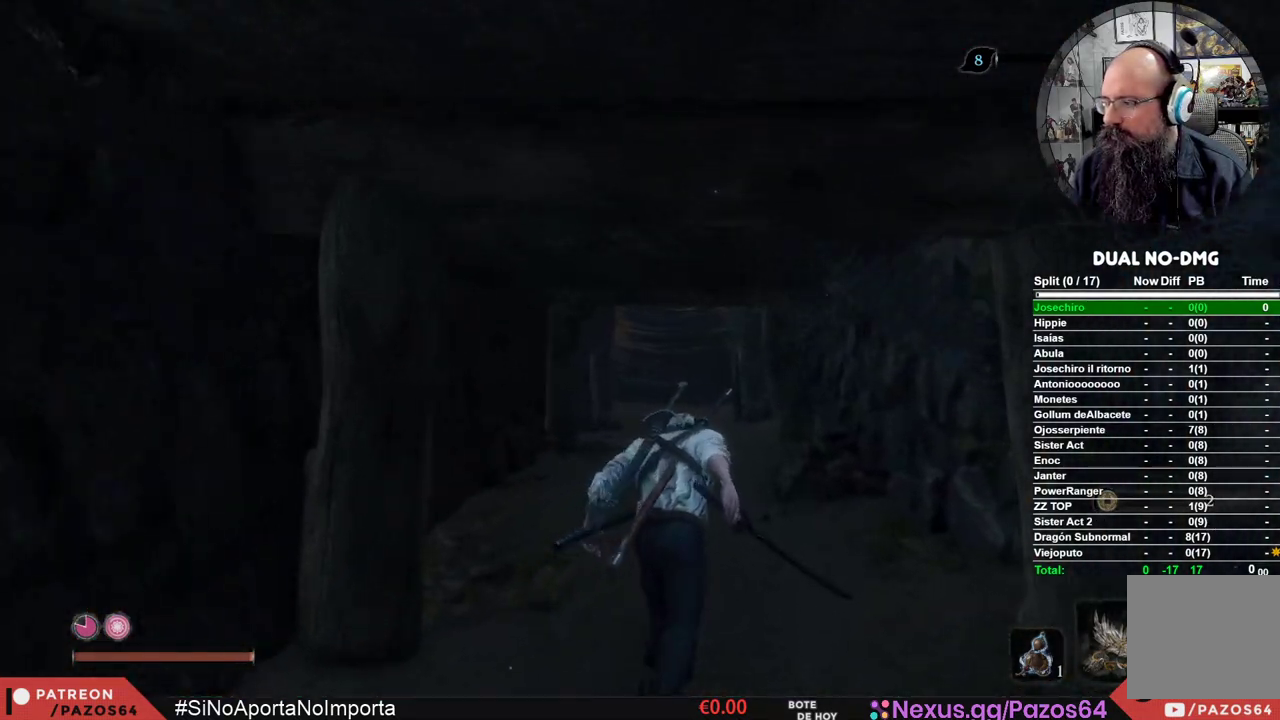
{"buttons": ["B"], "left_stick": "up", "right_stick": "center", "events": []}
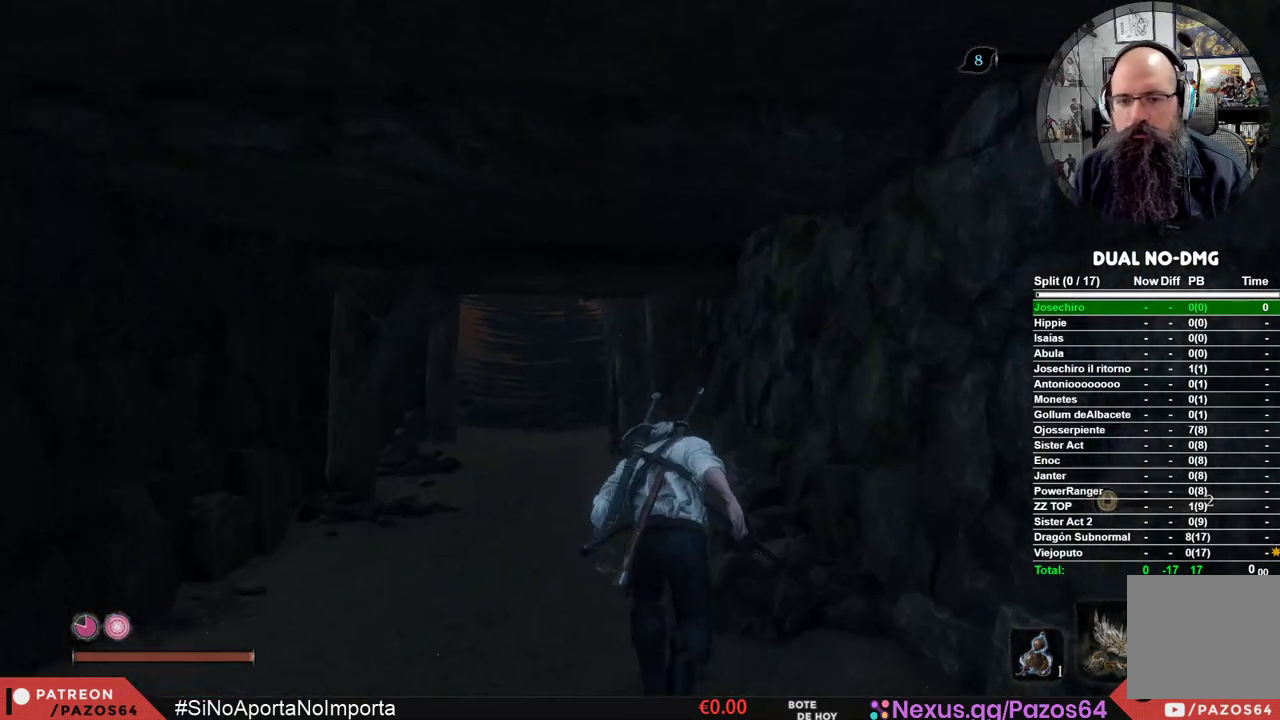
{"buttons": ["B"], "left_stick": "up", "right_stick": "center", "events": []}
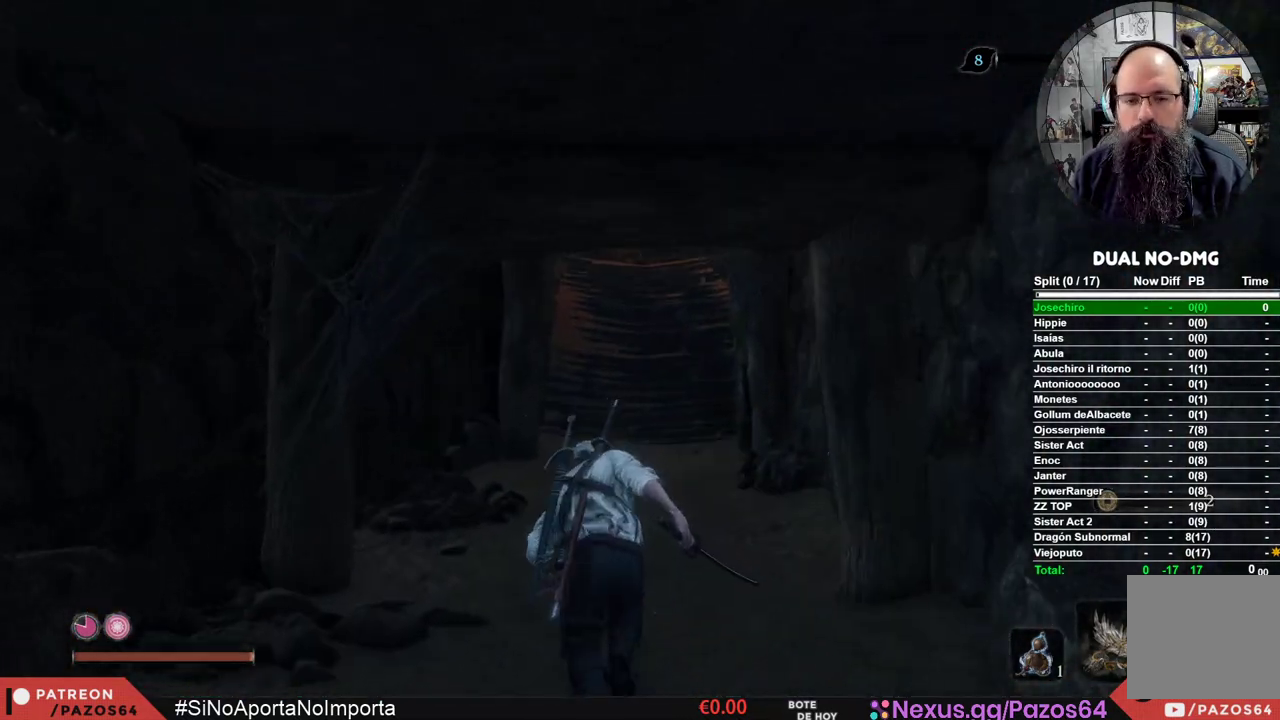
{"buttons": ["B"], "left_stick": "up", "right_stick": "center", "events": []}
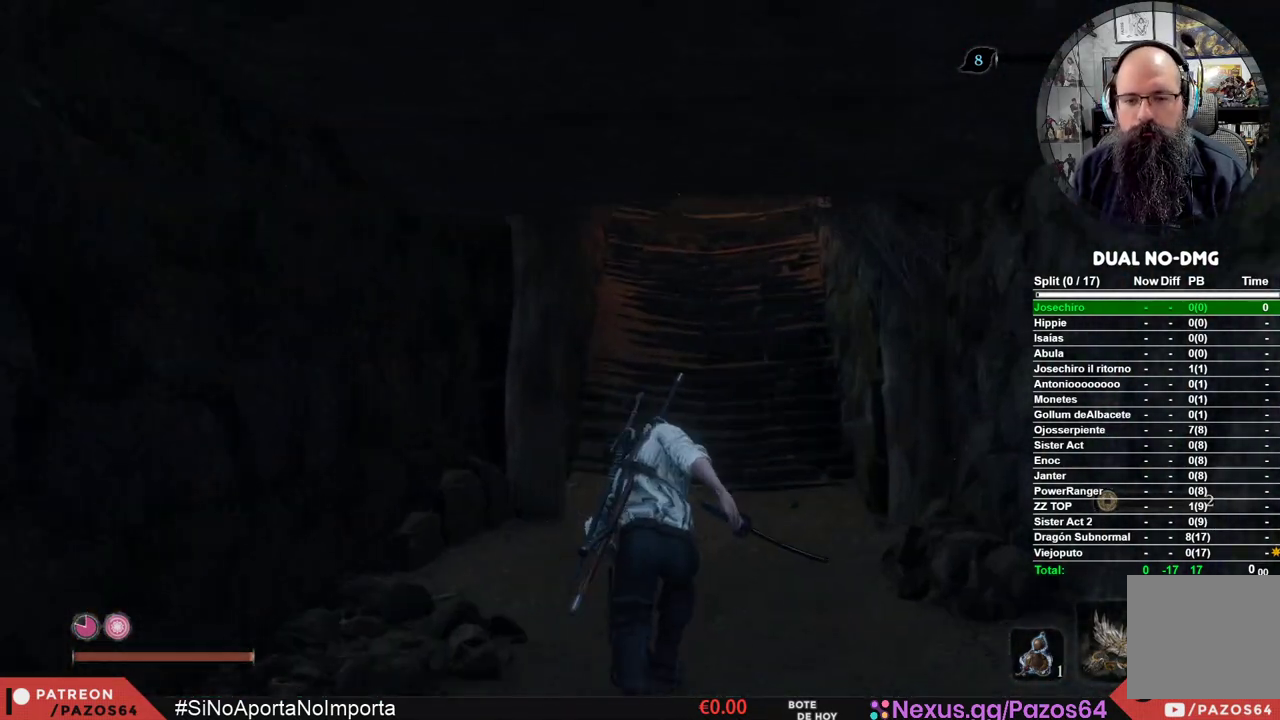
{"buttons": ["B"], "left_stick": "up", "right_stick": "center", "events": []}
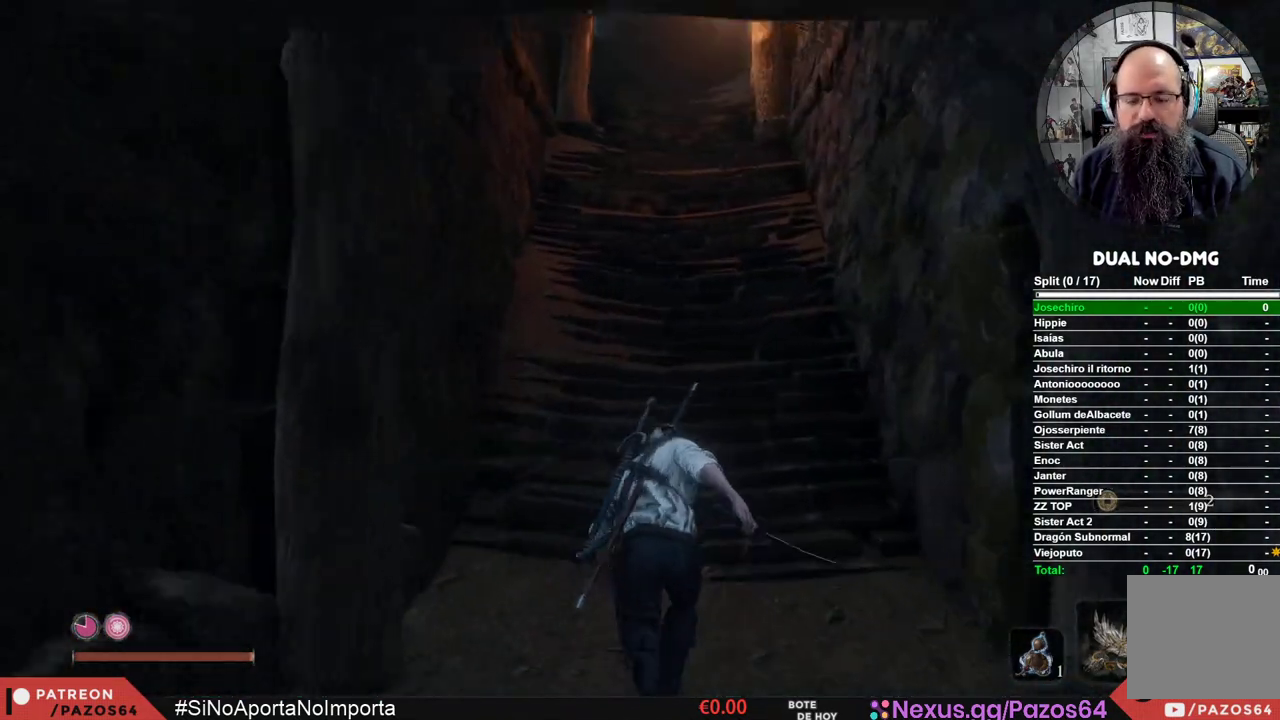
{"buttons": ["B"], "left_stick": "up", "right_stick": "center", "events": []}
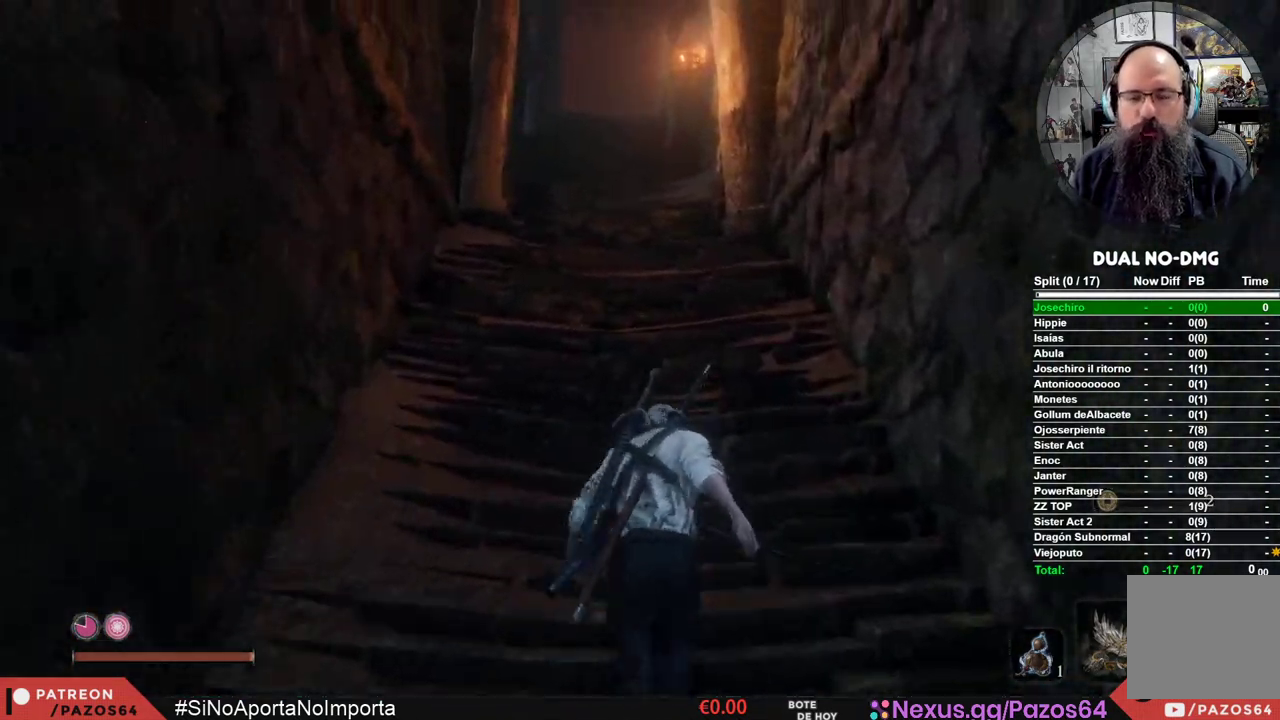
{"buttons": ["B"], "left_stick": "up", "right_stick": "center", "events": []}
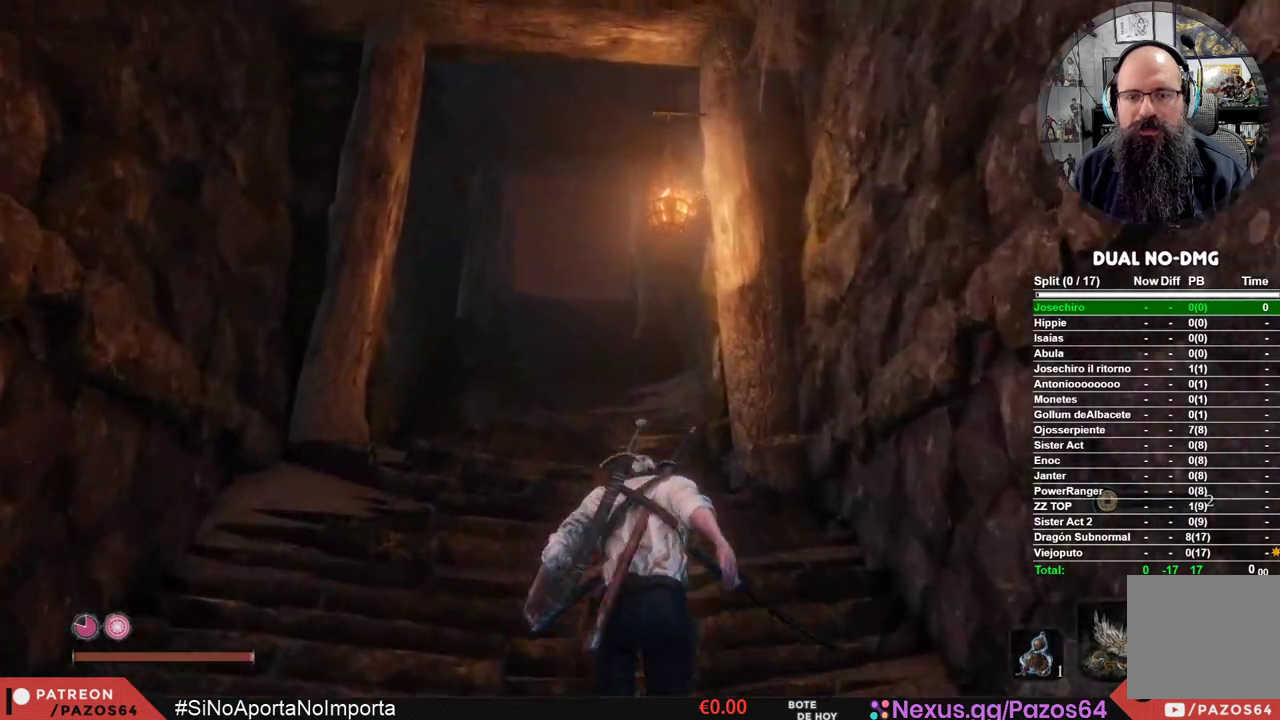
{"buttons": ["B"], "left_stick": "up", "right_stick": "center", "events": []}
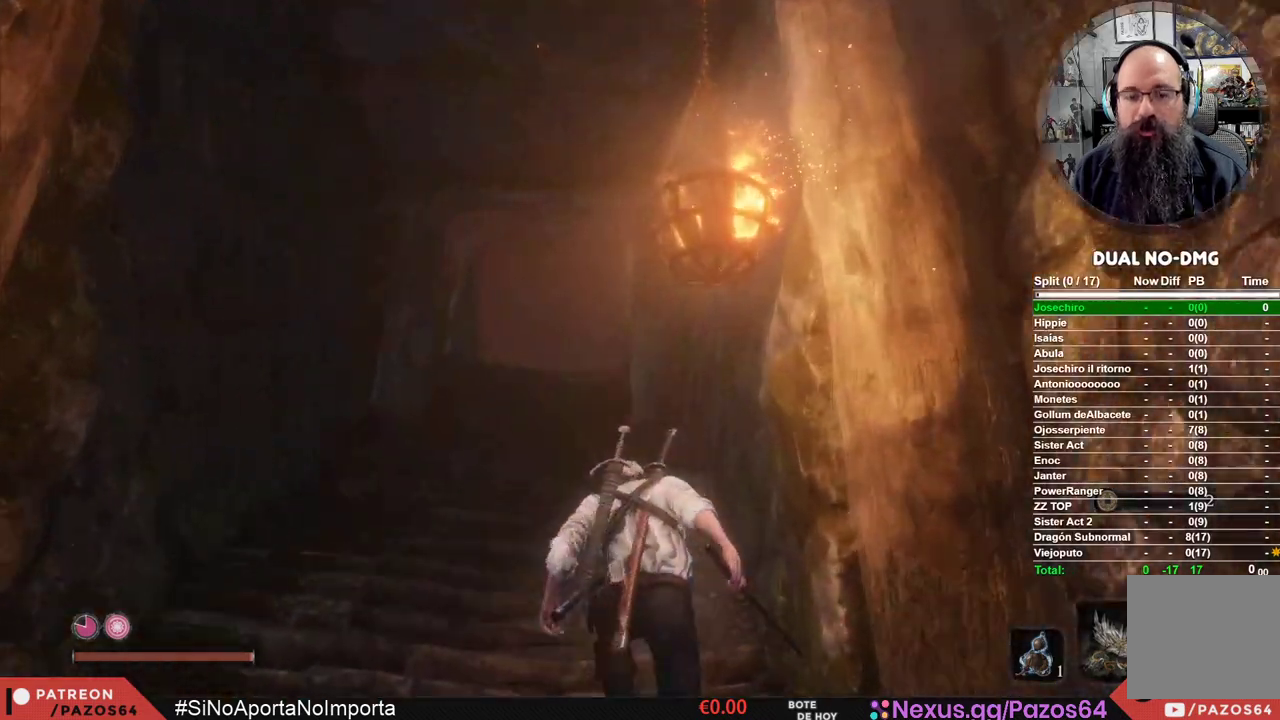
{"buttons": ["B"], "left_stick": "up", "right_stick": "center", "events": []}
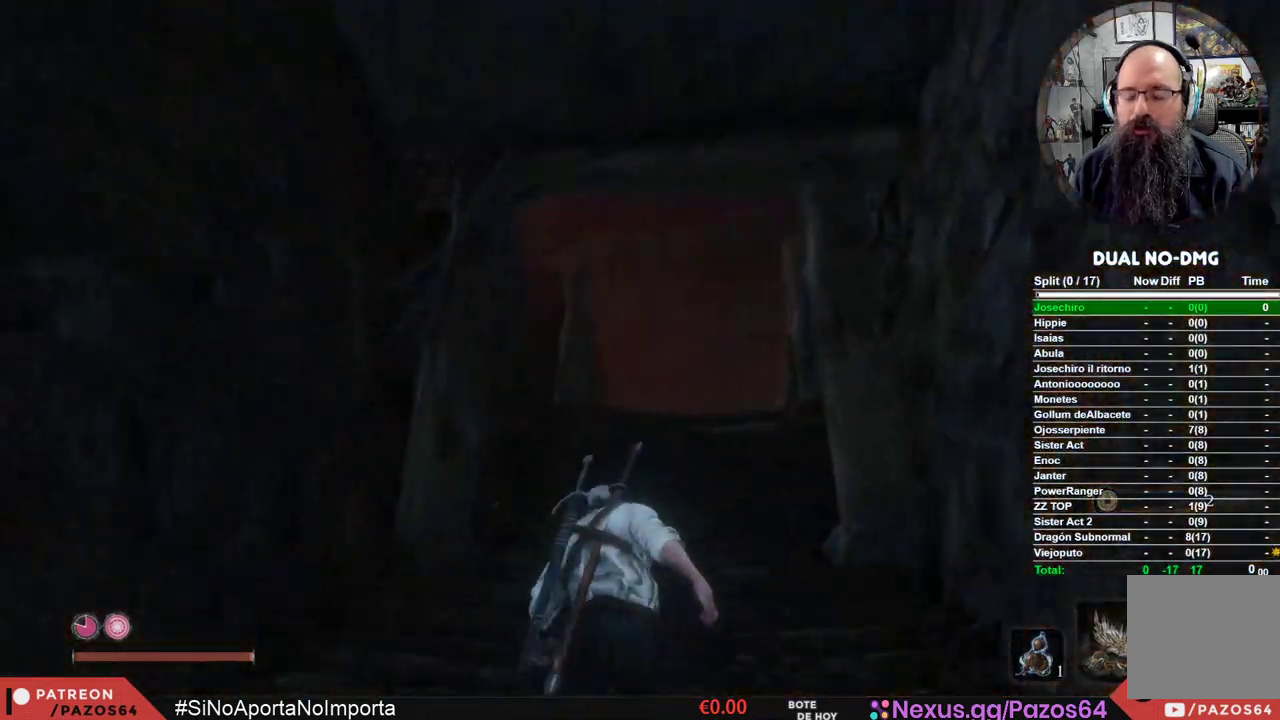
{"buttons": ["B"], "left_stick": "up", "right_stick": "center", "events": []}
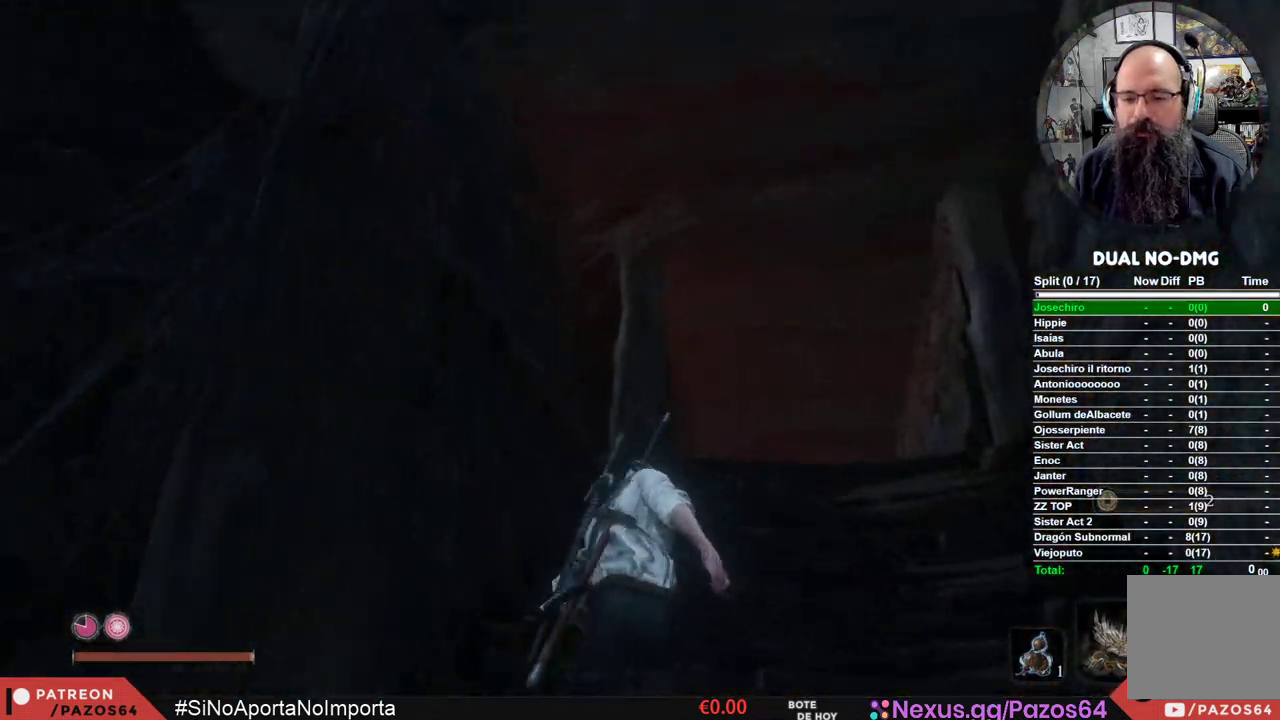
{"buttons": ["B"], "left_stick": "up", "right_stick": "center", "events": []}
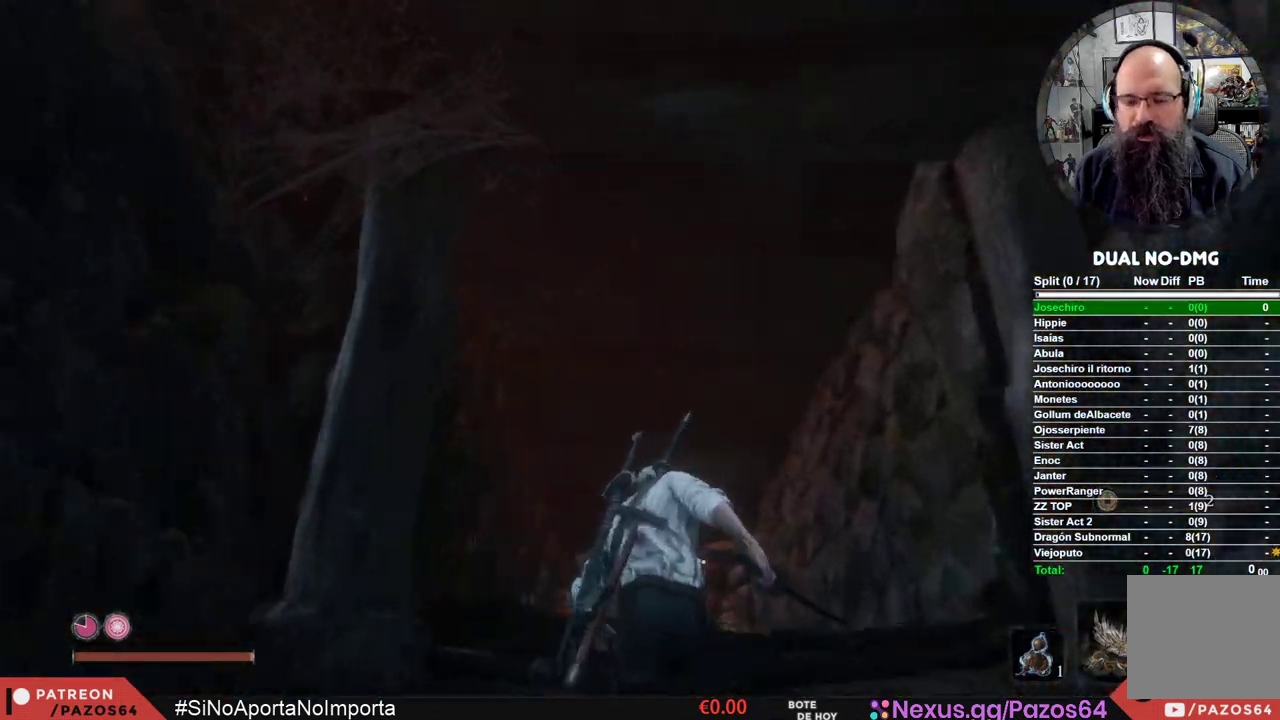
{"buttons": ["B"], "left_stick": "up", "right_stick": "center", "events": []}
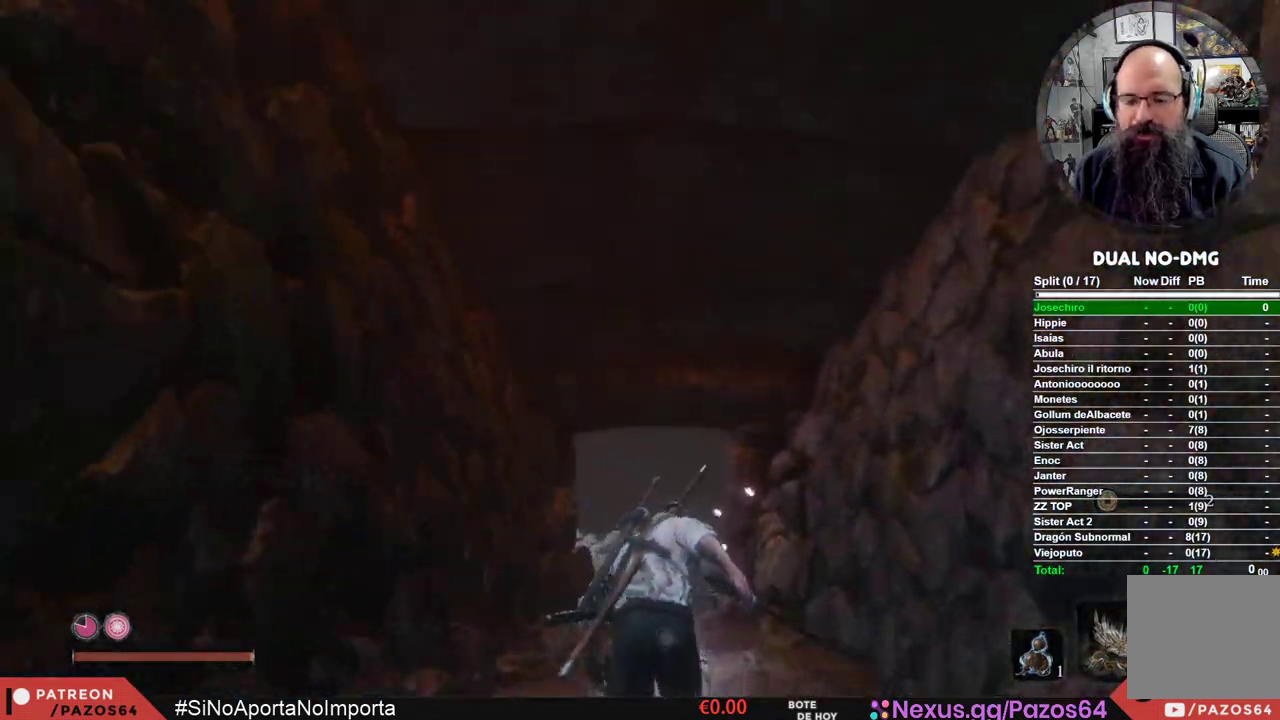
{"buttons": ["B"], "left_stick": "up", "right_stick": "center", "events": []}
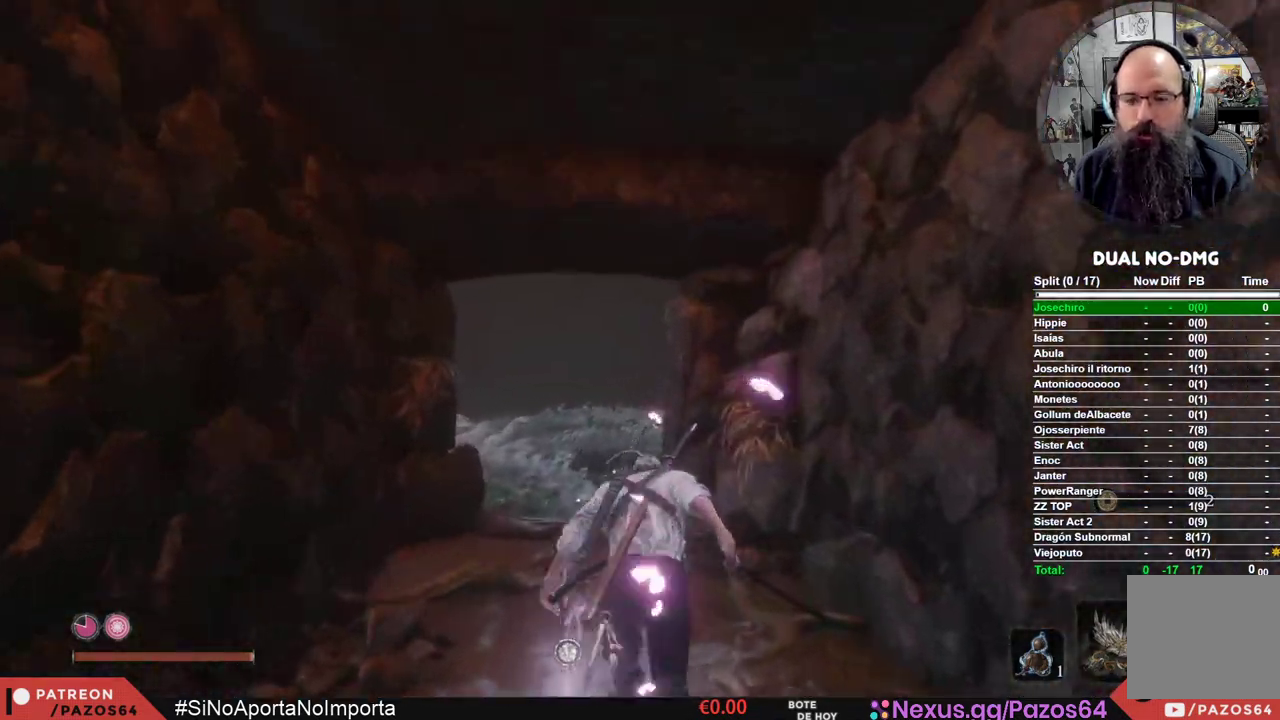
{"buttons": ["B"], "left_stick": "up", "right_stick": "center", "events": []}
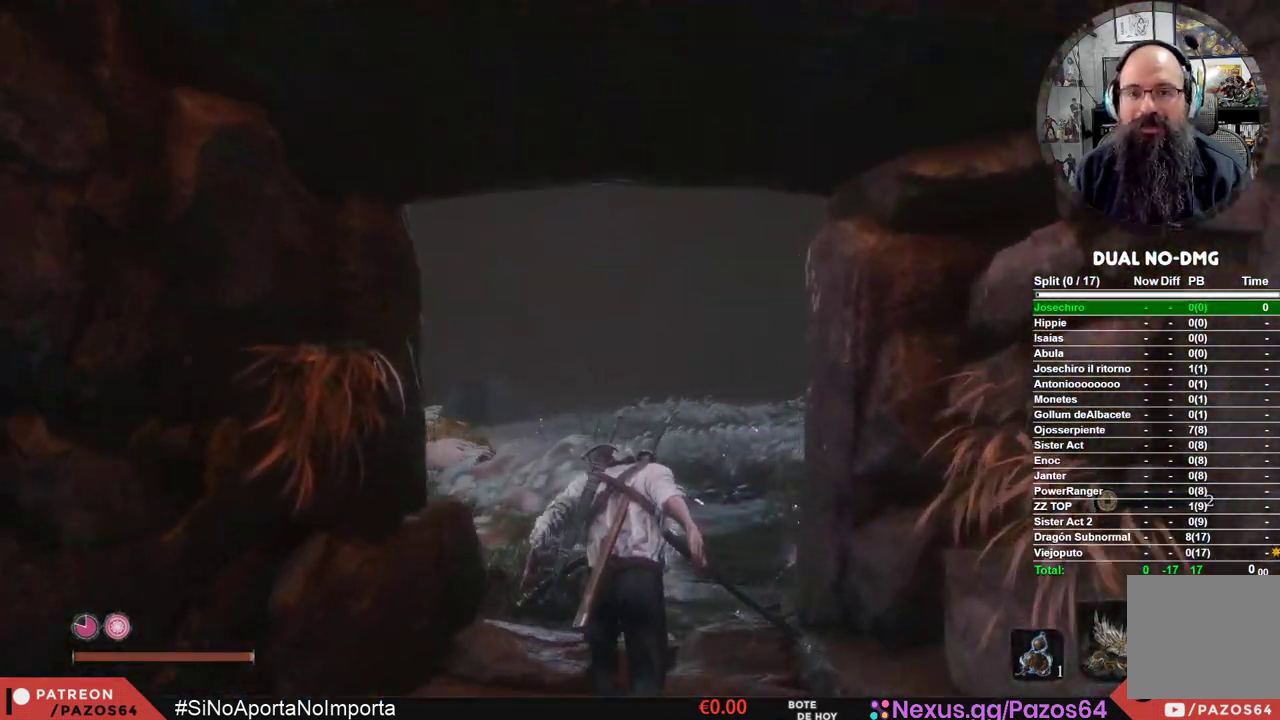
{"buttons": ["B"], "left_stick": "up", "right_stick": "center", "events": []}